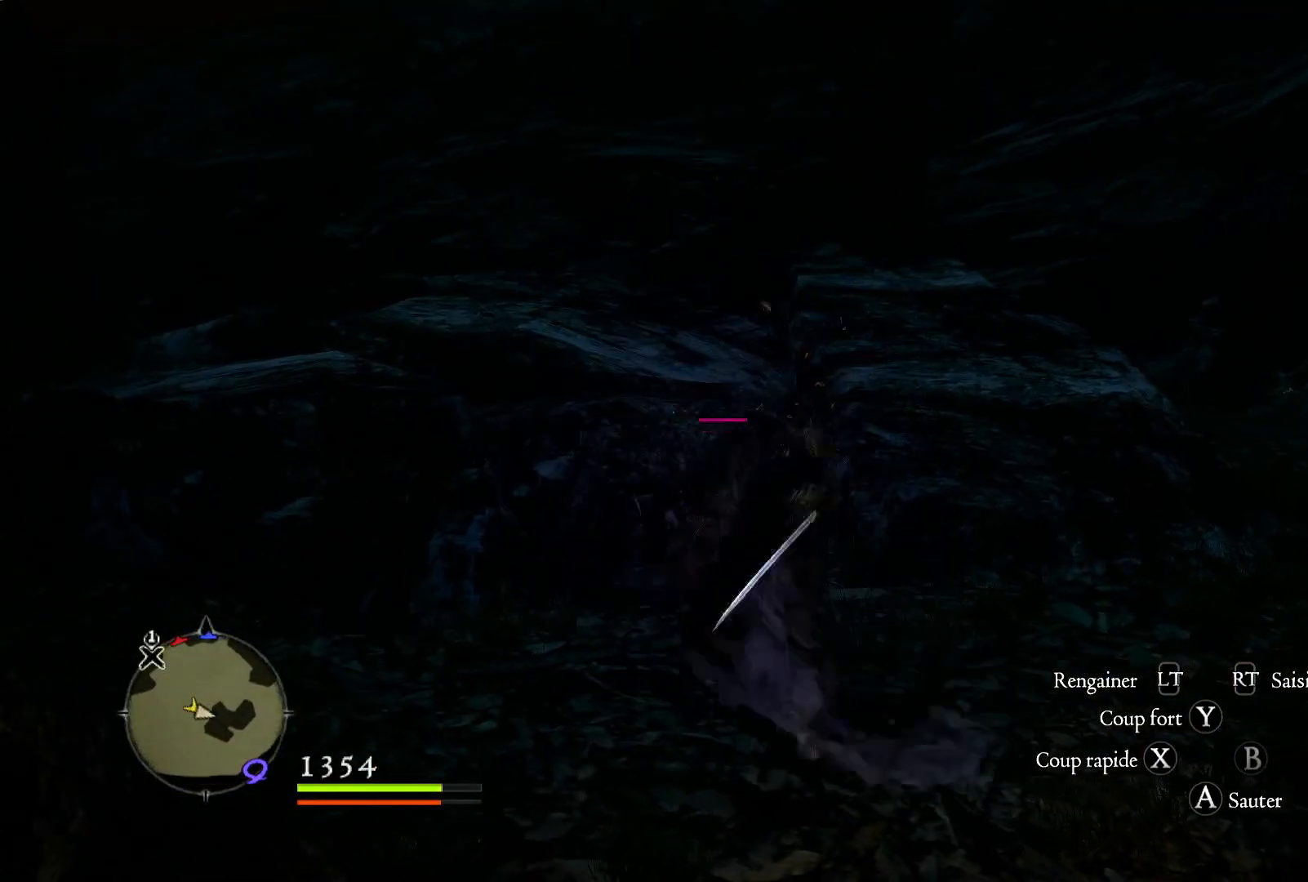
Gameplay with a controller (Xbox layout); each line is a JSON object with the inputs held at the frame after it (dt_ms = milliseconds from this image to that frame). "button_events" lists button changes between this image and that frame as [ms after this image, input, new state], when the widget could be followed in between (sticks are given only as held states).
{"dt_ms": 500, "buttons": [], "left_stick": "center", "right_stick": "center", "button_events": [[17, "X", "up"], [117, "X", "down"], [217, "X", "up"], [283, "X", "down"], [450, "X", "up"]]}
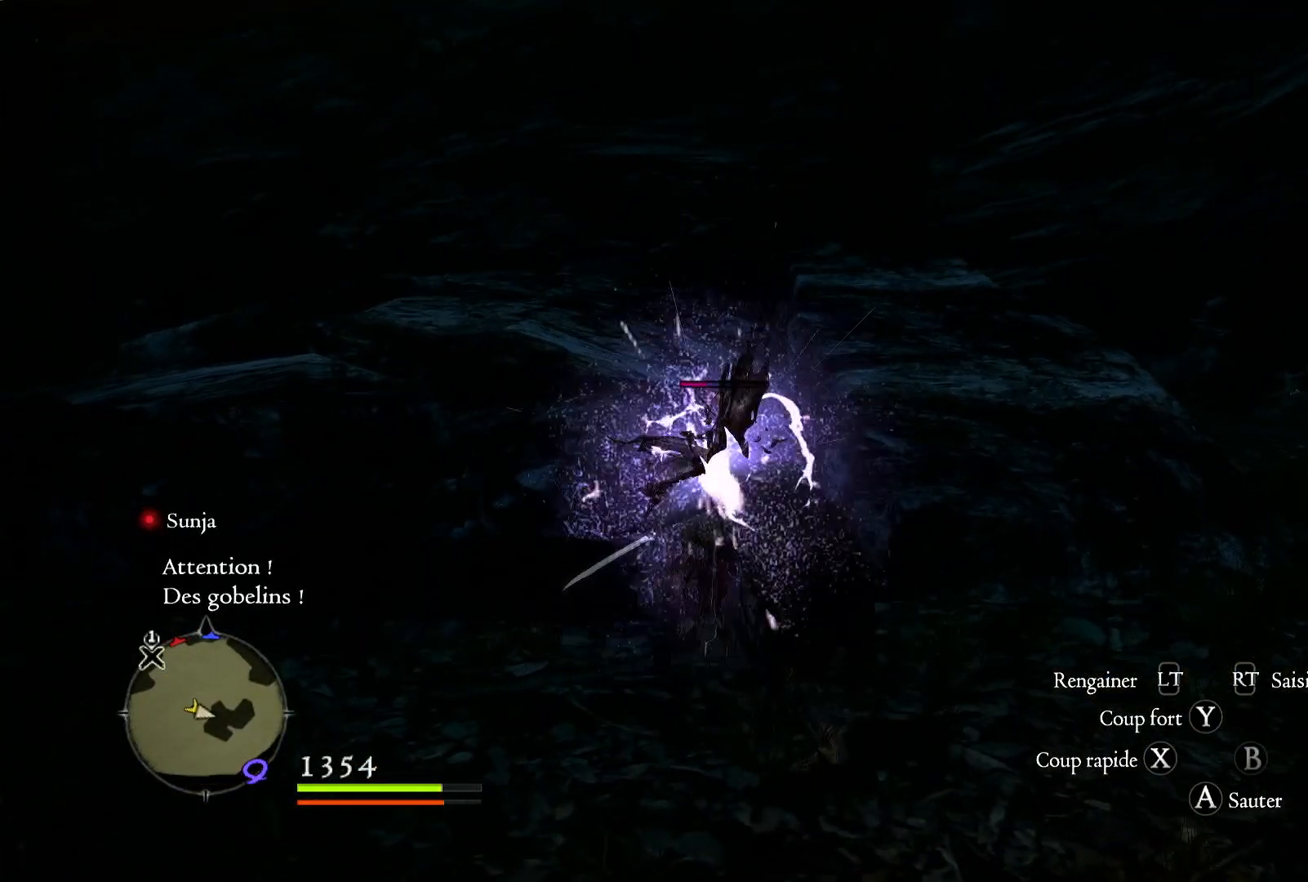
{"dt_ms": 500, "buttons": ["X"], "left_stick": "center", "right_stick": "center", "button_events": [[17, "X", "down"], [150, "X", "up"], [250, "X", "down"]]}
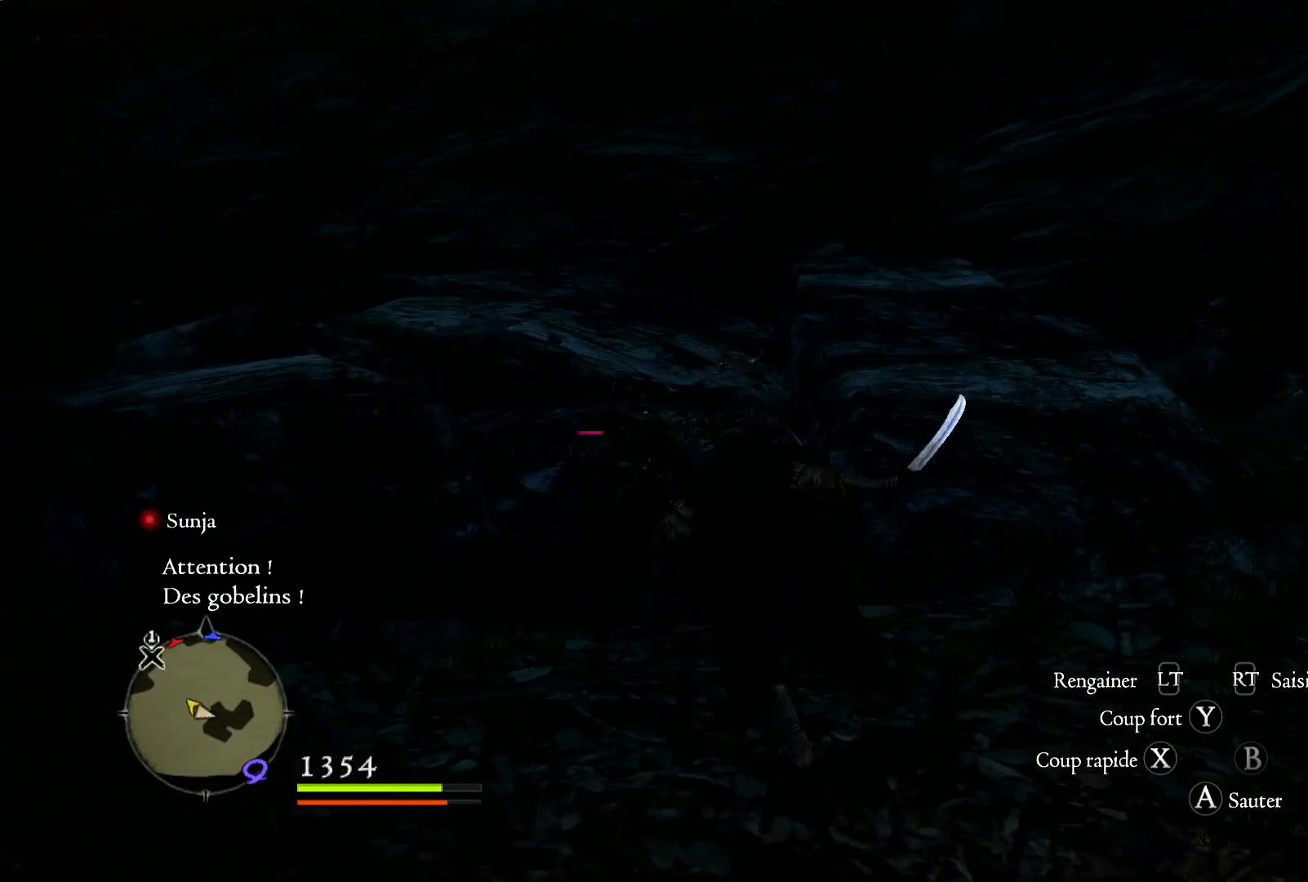
{"dt_ms": 500, "buttons": [], "left_stick": "center", "right_stick": "center", "button_events": [[50, "X", "up"], [117, "X", "down"], [283, "X", "up"], [350, "X", "down"], [483, "X", "up"]]}
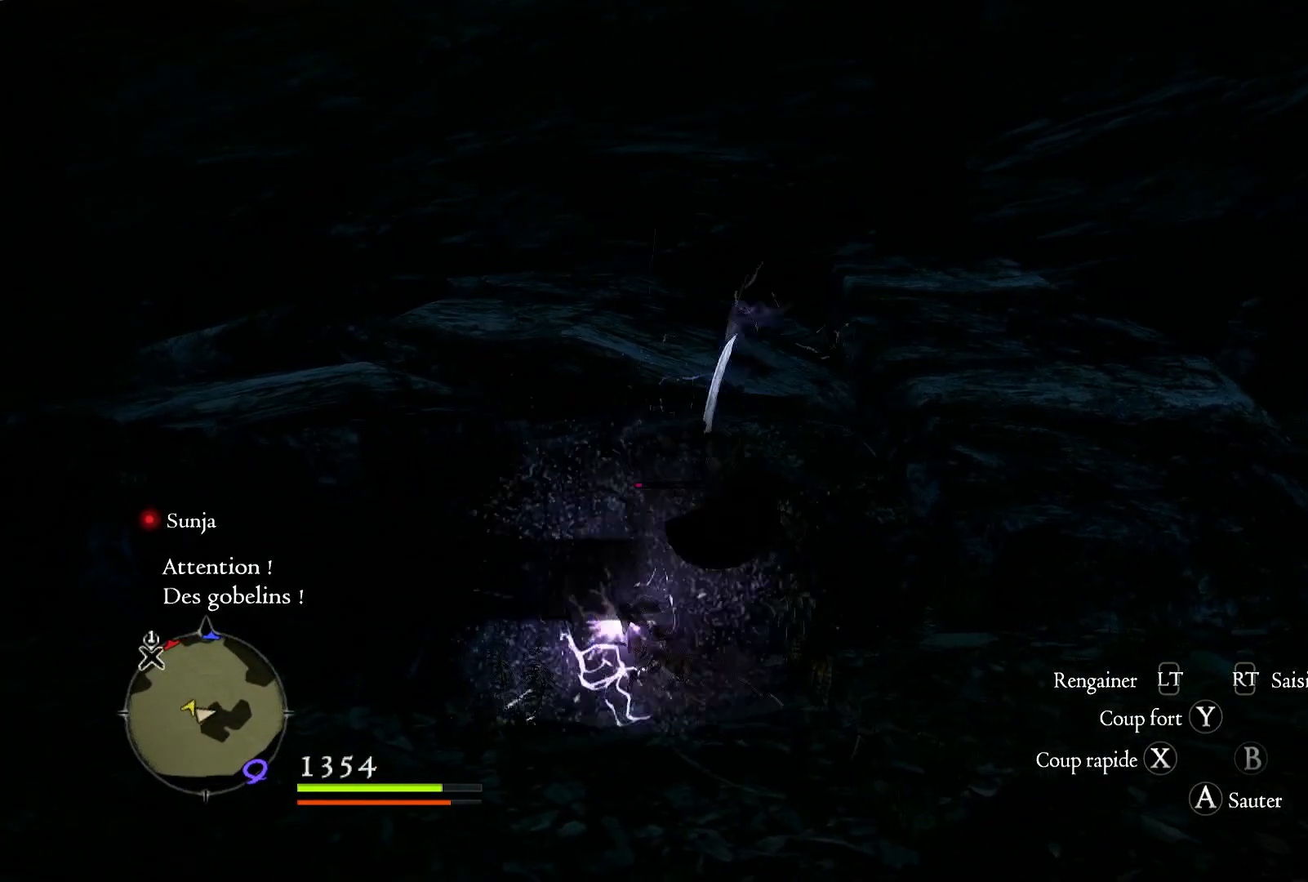
{"dt_ms": 500, "buttons": ["X"], "left_stick": "center", "right_stick": "center", "button_events": [[50, "X", "down"], [183, "X", "up"], [250, "X", "down"], [383, "X", "up"], [483, "X", "down"]]}
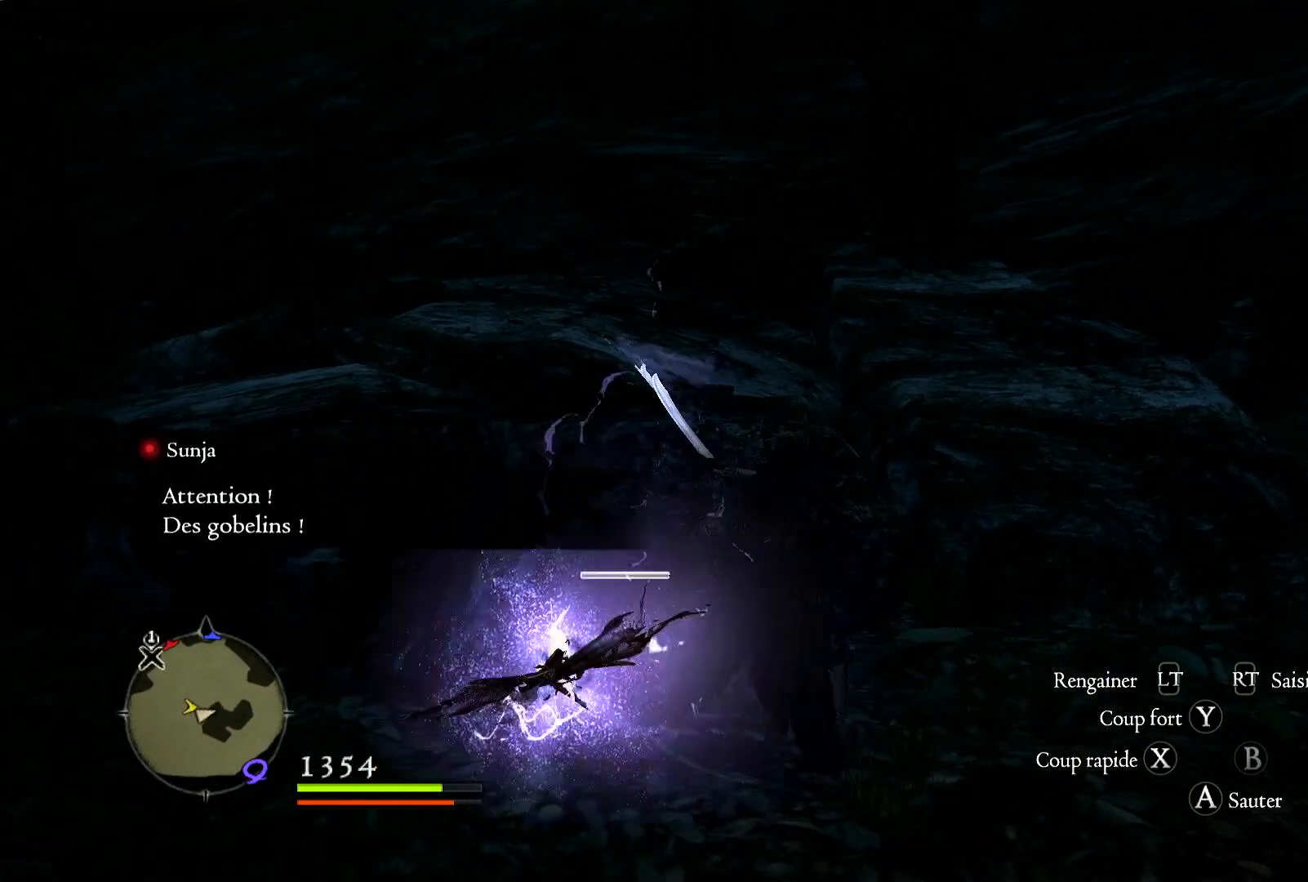
{"dt_ms": 500, "buttons": [], "left_stick": "center", "right_stick": "center", "button_events": [[117, "X", "up"]]}
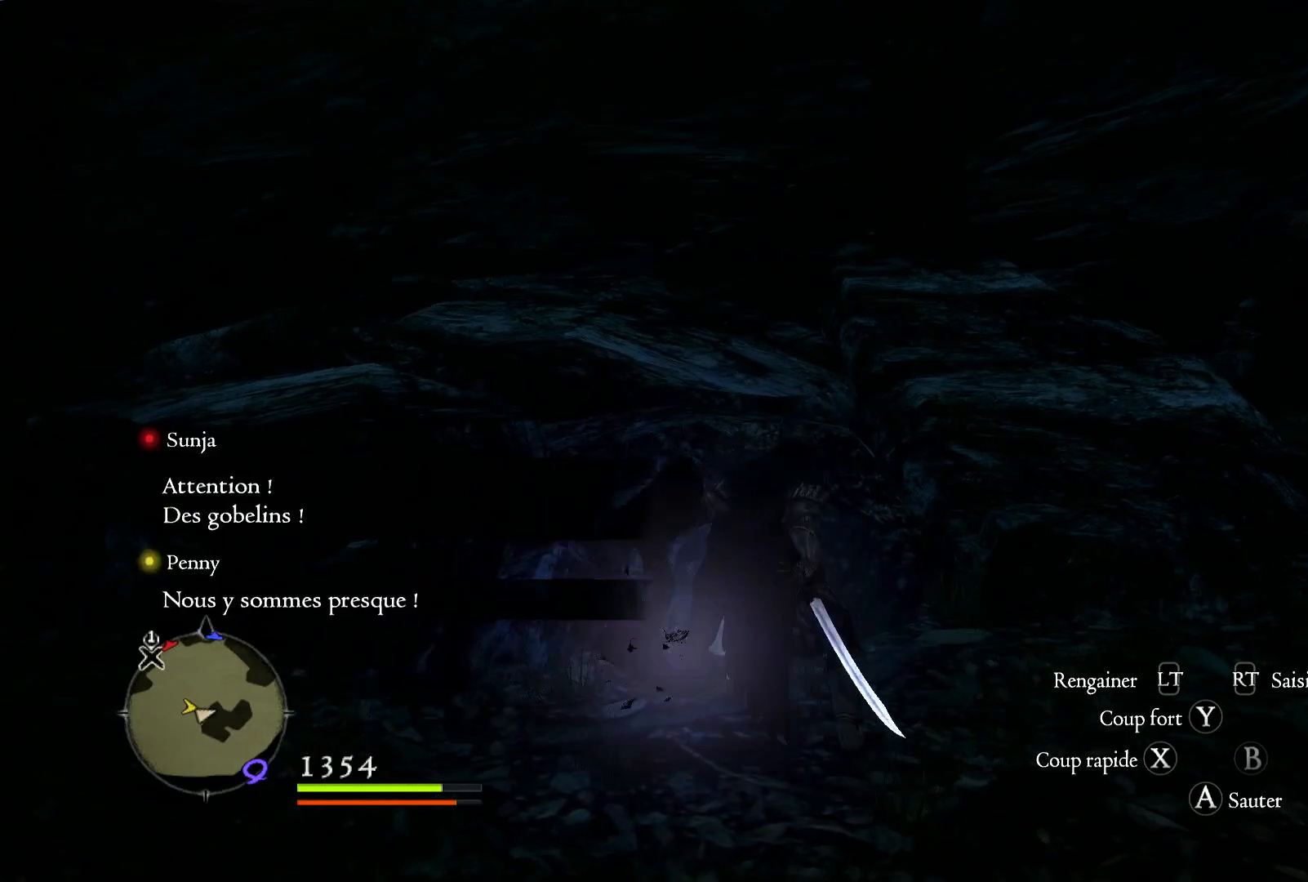
{"dt_ms": 500, "buttons": [], "left_stick": "right", "right_stick": "right", "button_events": []}
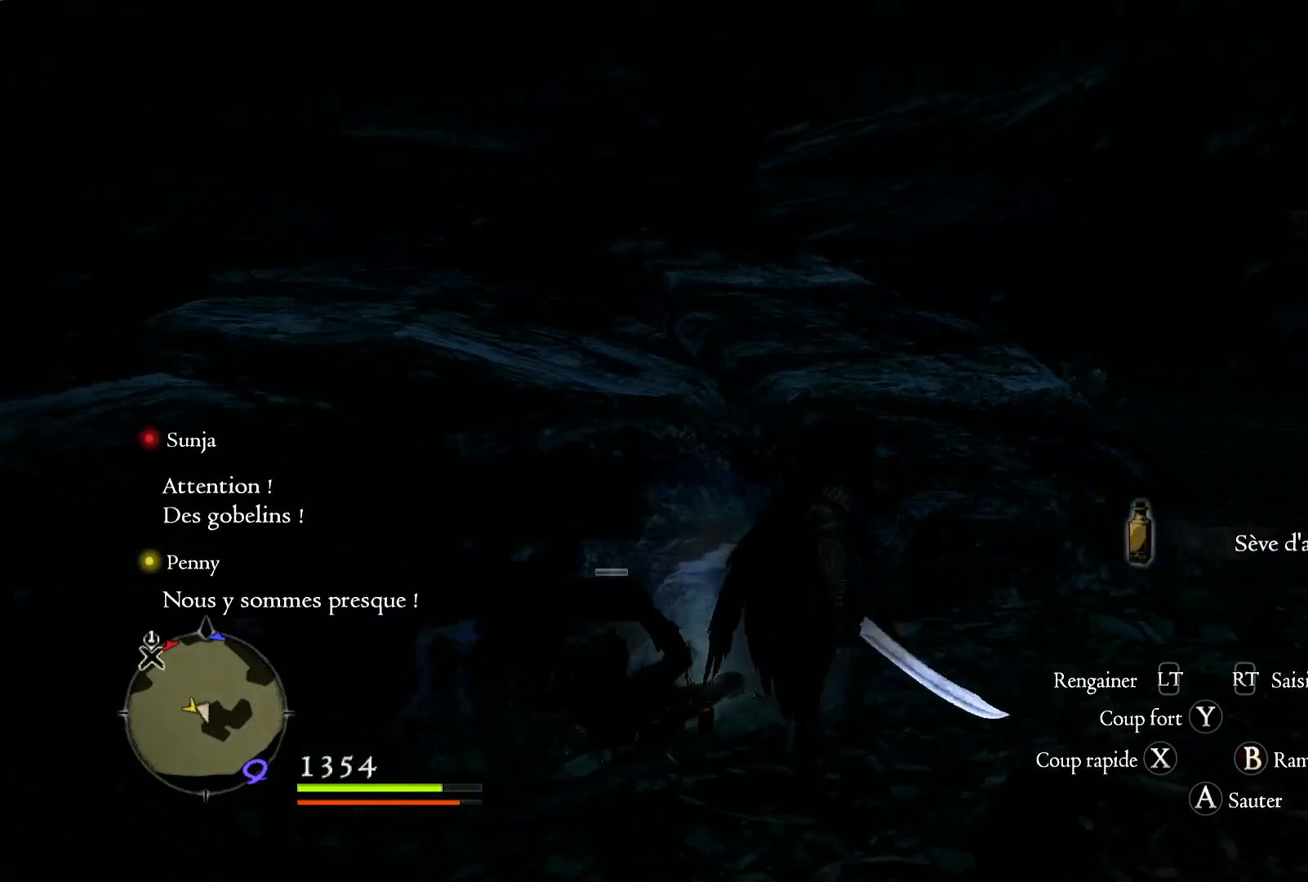
{"dt_ms": 500, "buttons": [], "left_stick": "up", "right_stick": "right", "button_events": []}
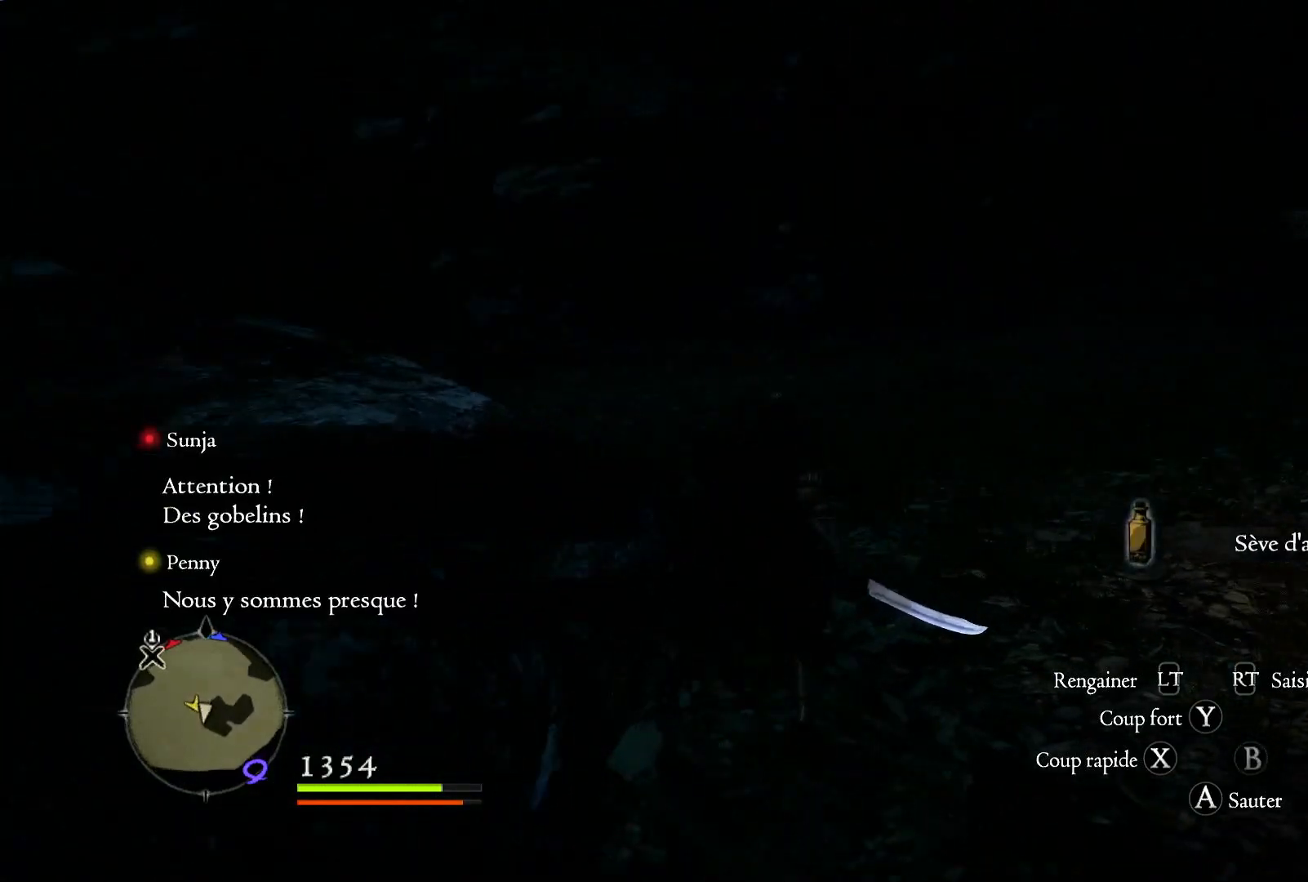
{"dt_ms": 1000, "buttons": [], "left_stick": "up-right", "right_stick": "right", "button_events": []}
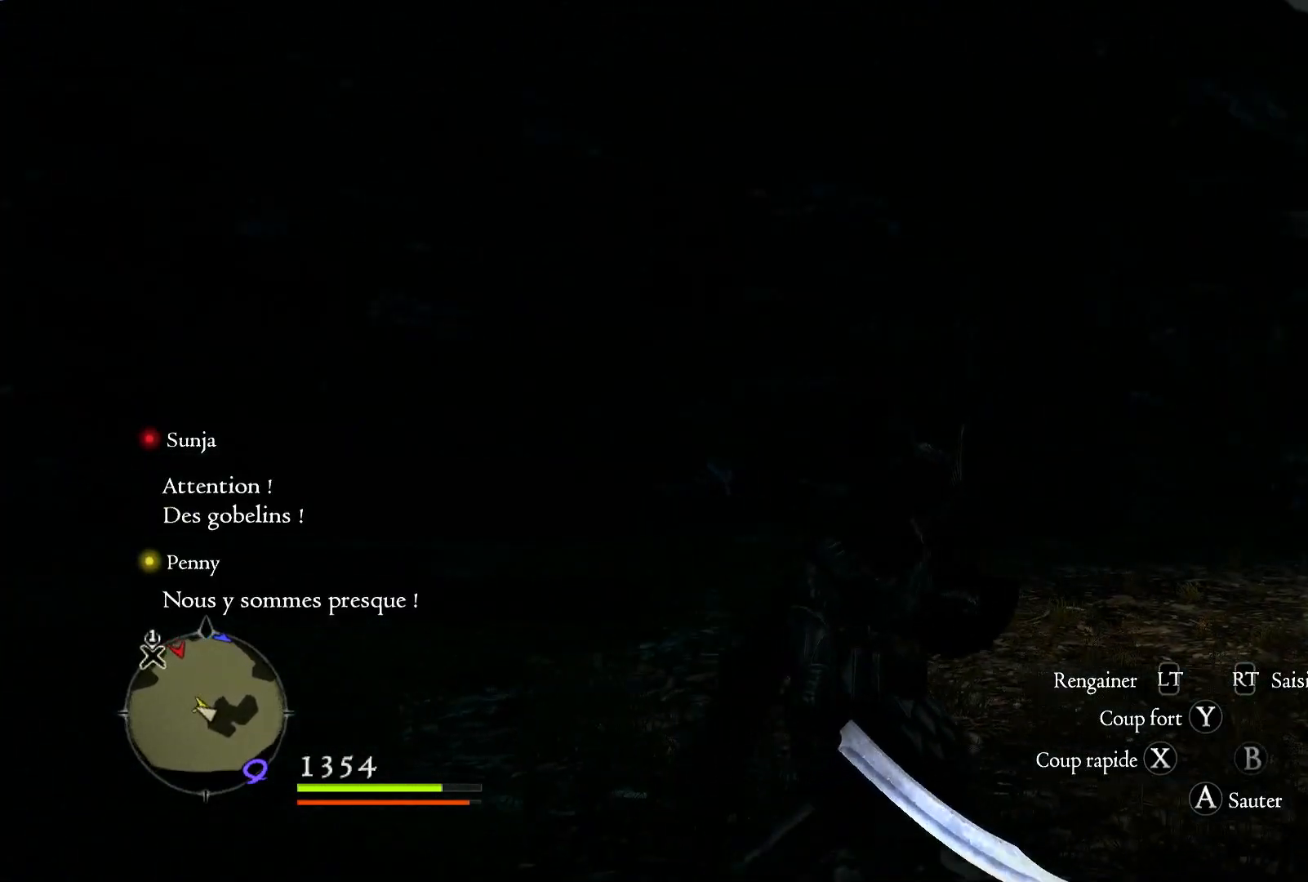
{"dt_ms": 500, "buttons": [], "left_stick": "up", "right_stick": "center", "button_events": []}
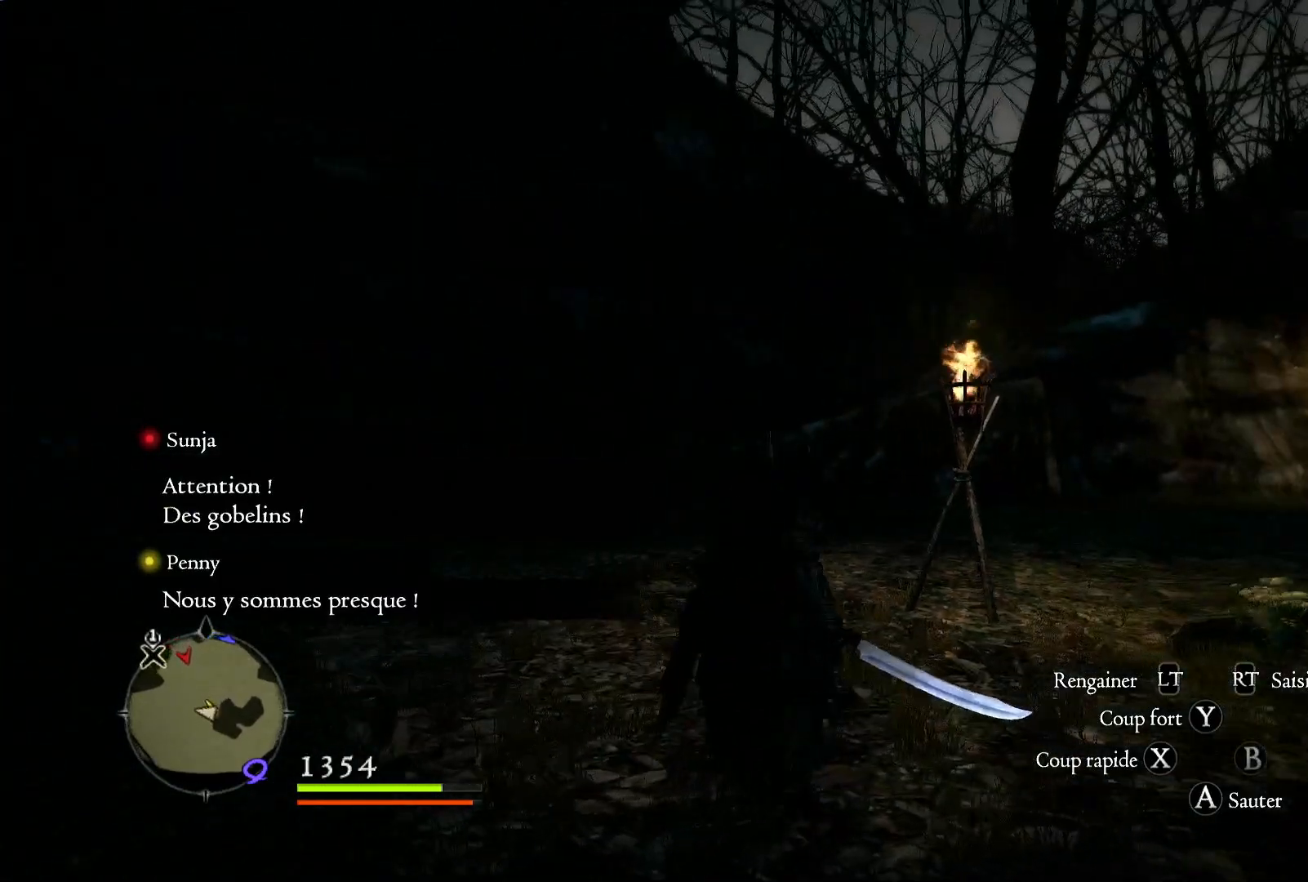
{"dt_ms": 500, "buttons": [], "left_stick": "up", "right_stick": "right", "button_events": [[17, "L3", "down"], [217, "L3", "up"]]}
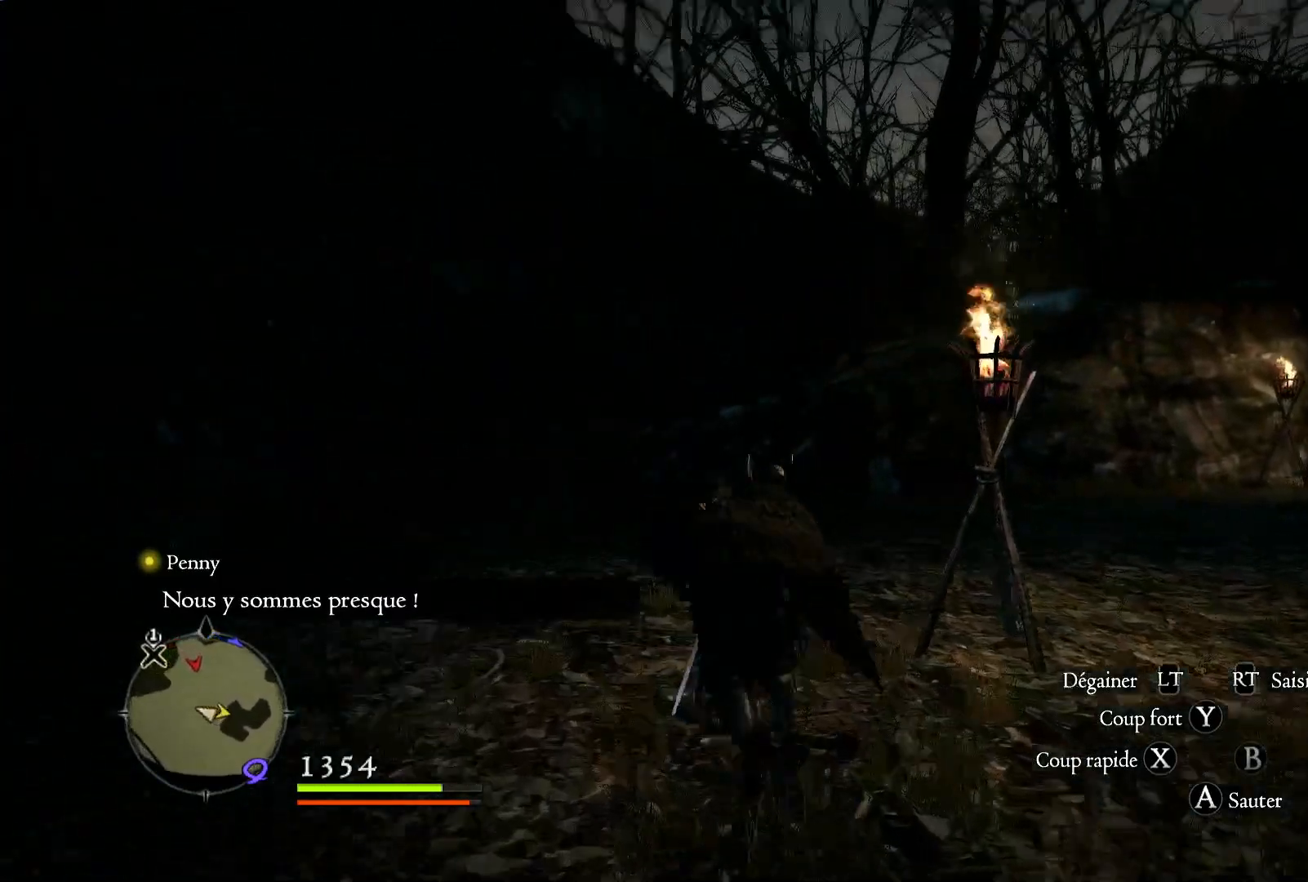
{"dt_ms": 500, "buttons": [], "left_stick": "up", "right_stick": "center", "button_events": []}
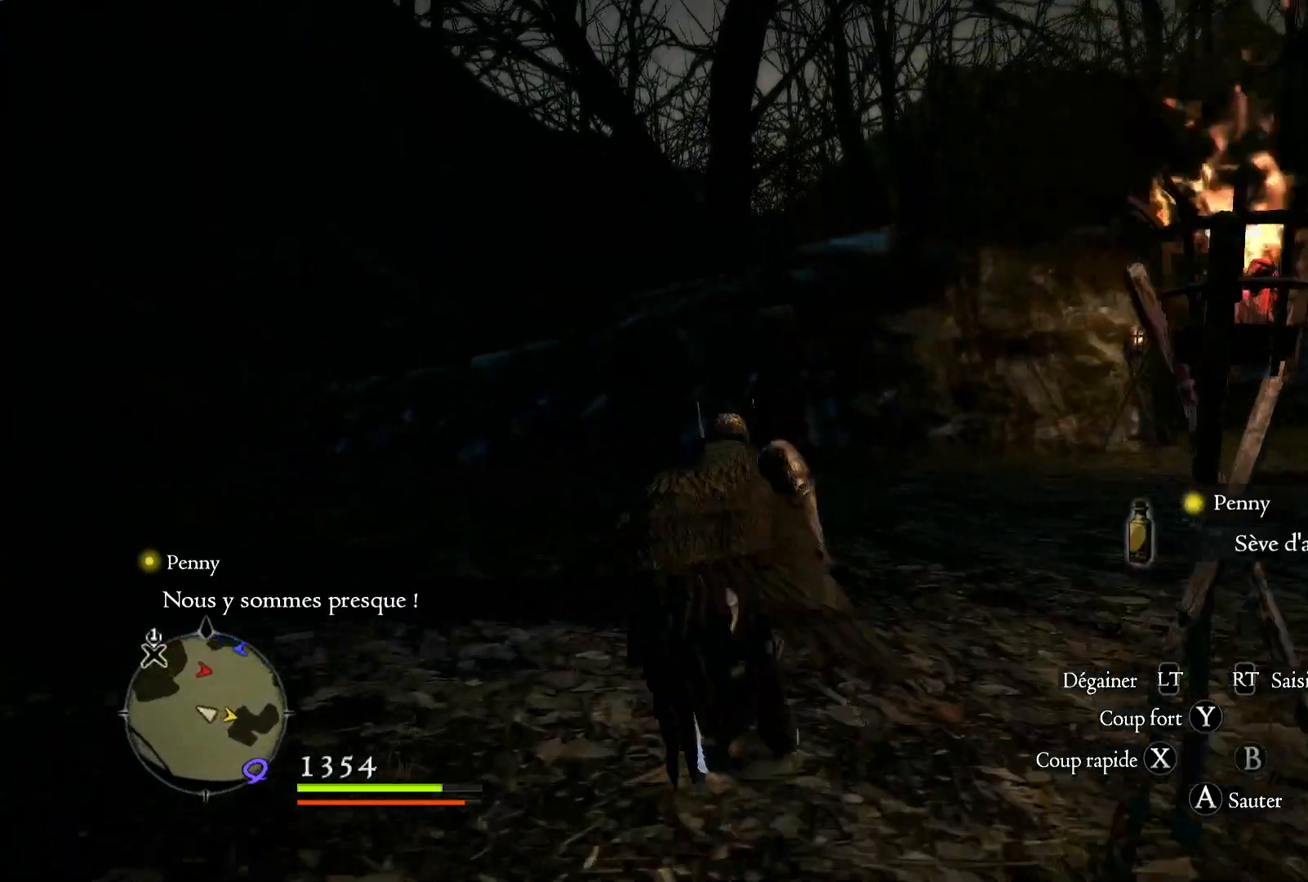
{"dt_ms": 500, "buttons": [], "left_stick": "up", "right_stick": "center", "button_events": []}
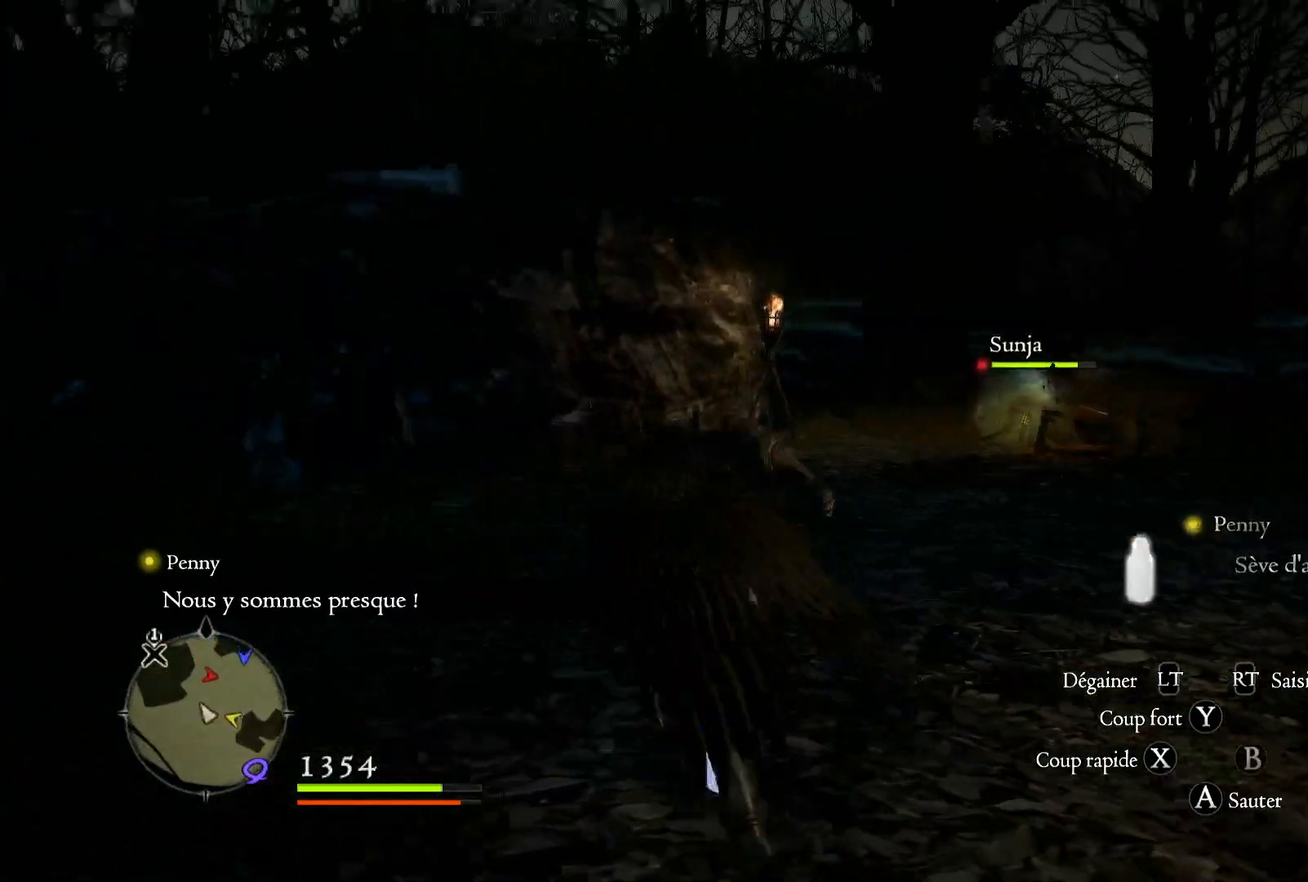
{"dt_ms": 500, "buttons": [], "left_stick": "up", "right_stick": "down-right", "button_events": []}
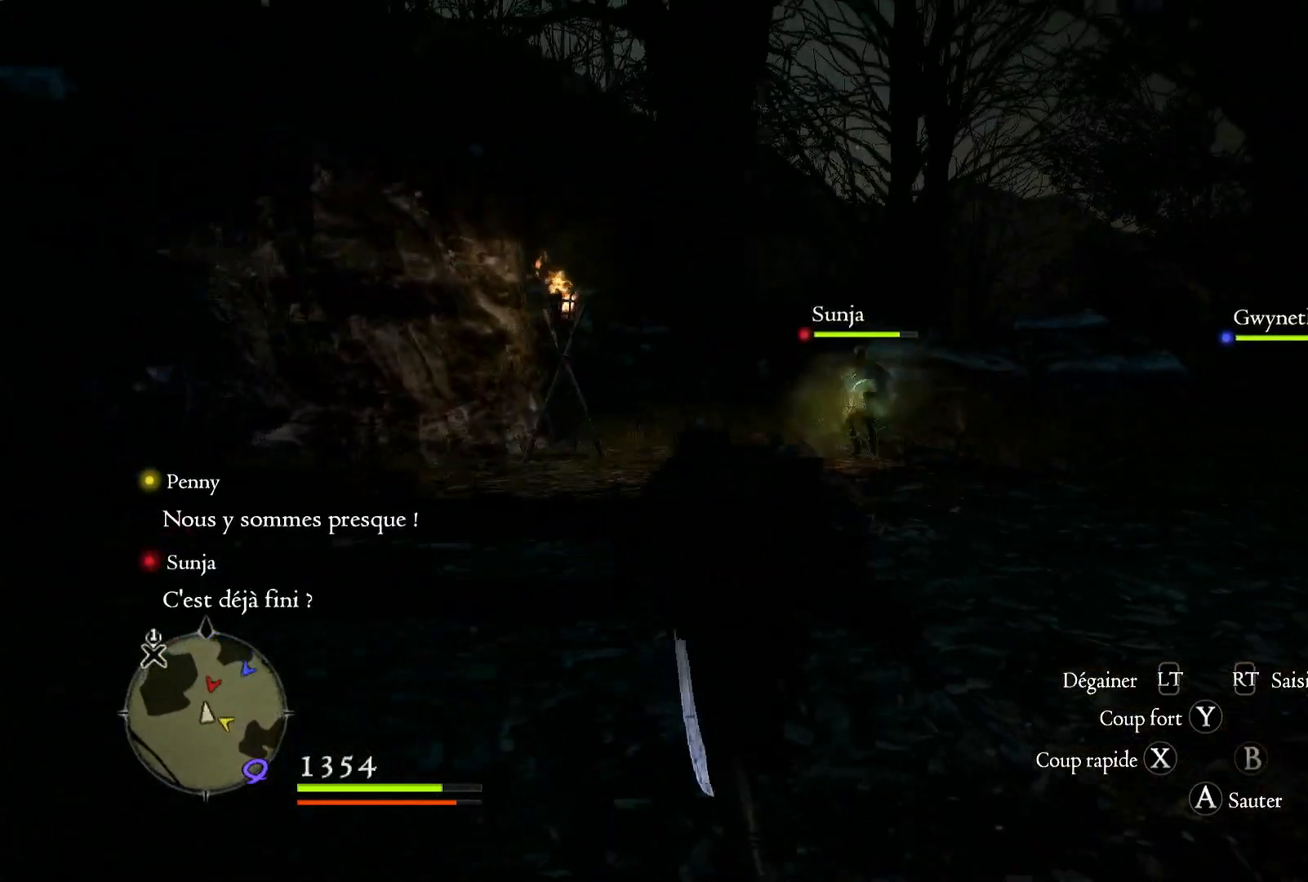
{"dt_ms": 500, "buttons": [], "left_stick": "up", "right_stick": "center", "button_events": []}
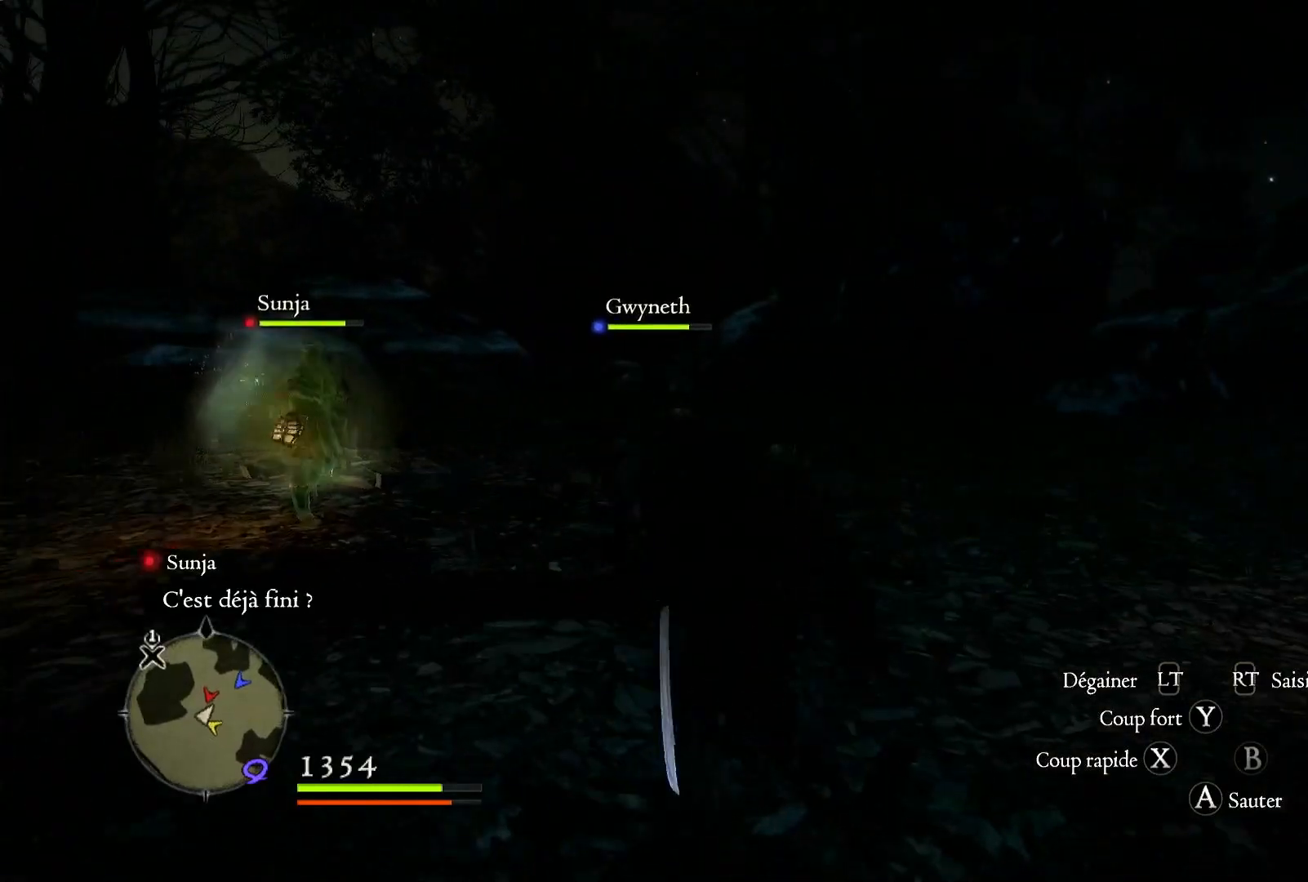
{"dt_ms": 1000, "buttons": [], "left_stick": "up", "right_stick": "left", "button_events": []}
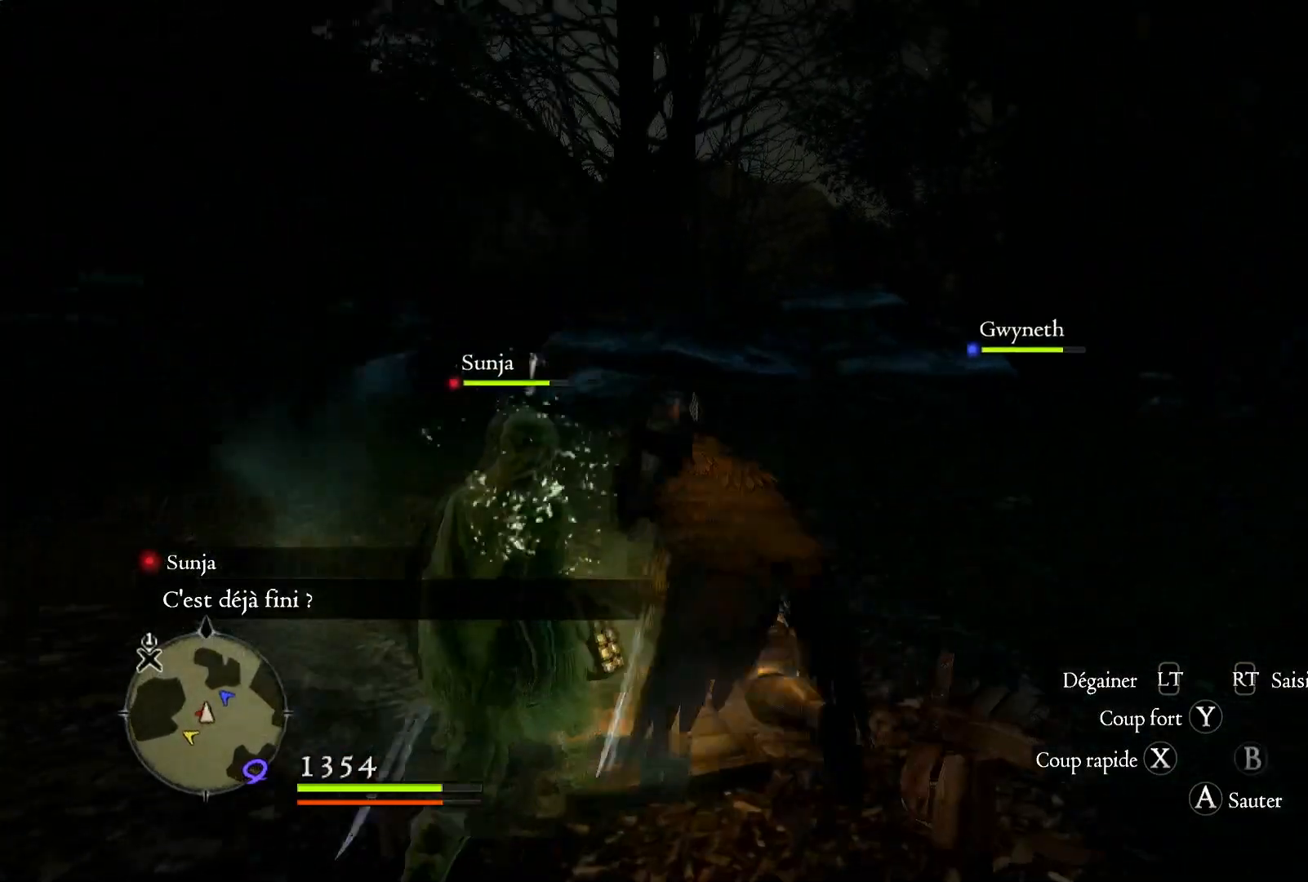
{"dt_ms": 500, "buttons": [], "left_stick": "up", "right_stick": "left", "button_events": []}